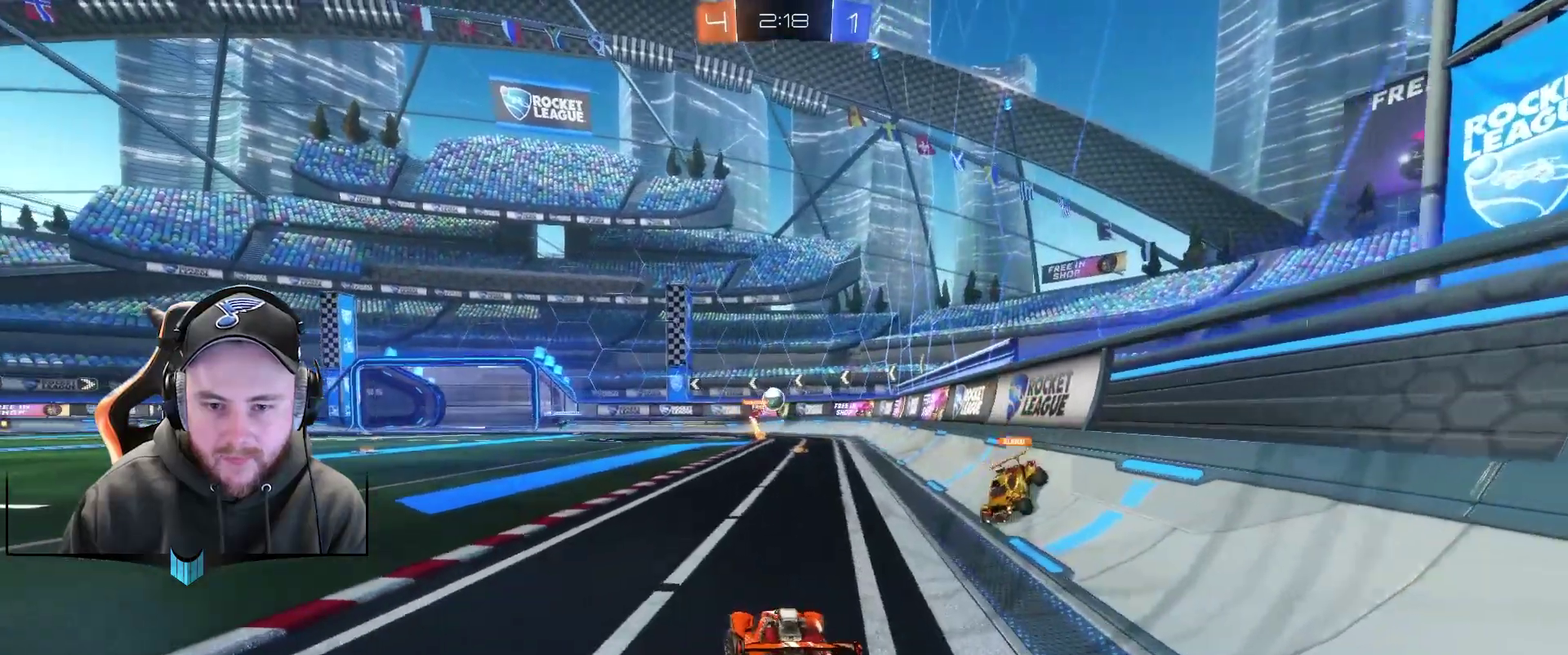
Gameplay with a controller (Xbox layout); each line is a JSON object with the inputs held at the frame after it (dt_ms = milliseconds from this image to that frame). "events" lists button and stick changes between this image and that frame as [ms after this image, input, new state], when the widget could be followed in between. Not read: L1.
{"dt_ms": 500, "buttons": ["R2"], "left_stick": "center", "right_stick": "center"}
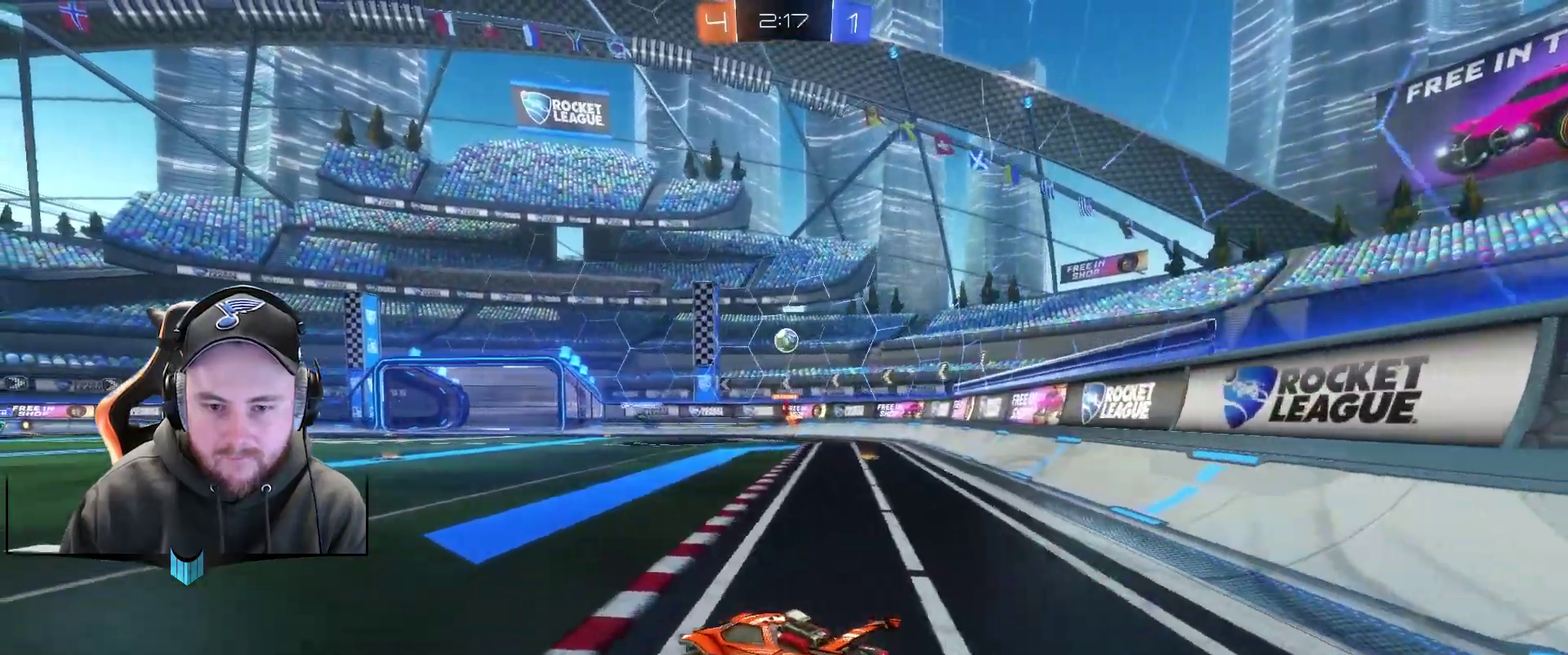
{"dt_ms": 500, "buttons": ["R2"], "left_stick": "right", "right_stick": "center", "events": [[300, "R1", "down"], [300, "left_stick", "right"], [367, "R1", "up"]]}
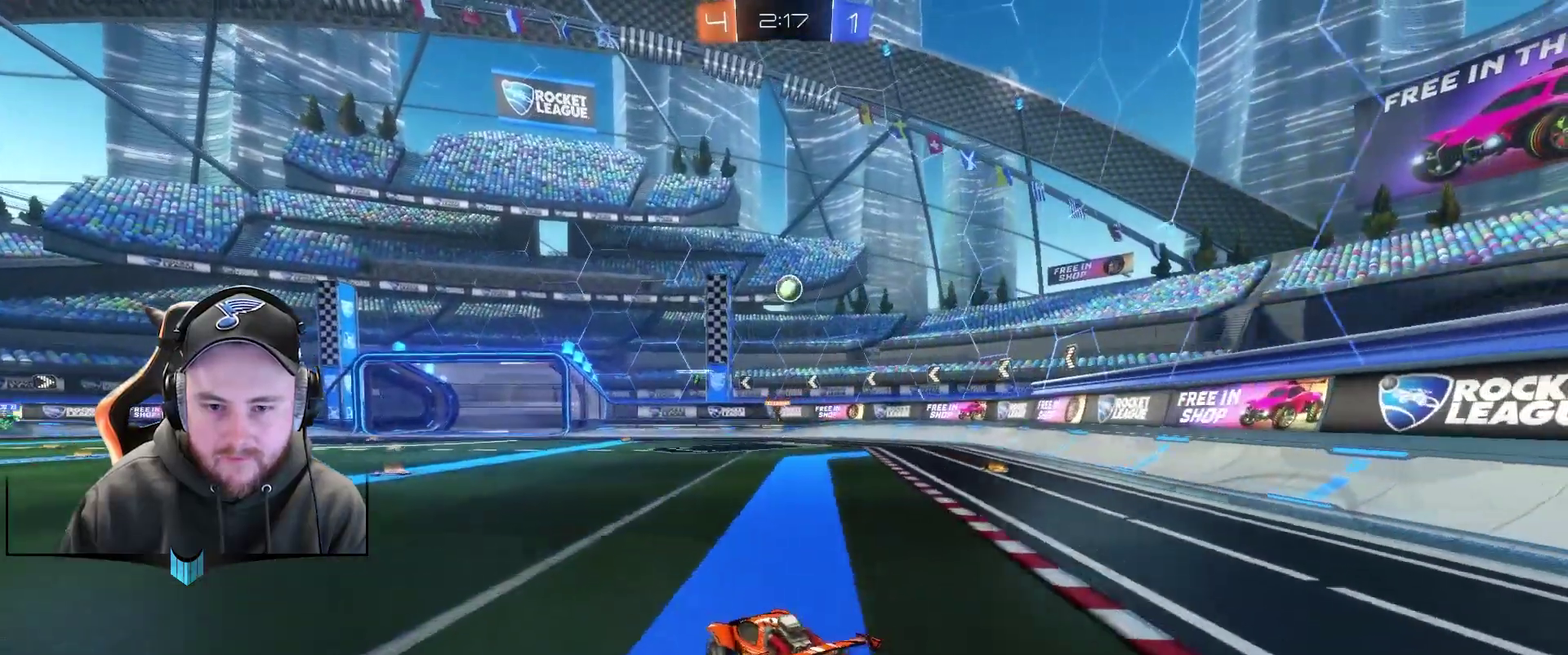
{"dt_ms": 500, "buttons": ["L2"], "left_stick": "center", "right_stick": "center", "events": [[100, "left_stick", "center"], [233, "R2", "up"], [300, "L2", "down"]]}
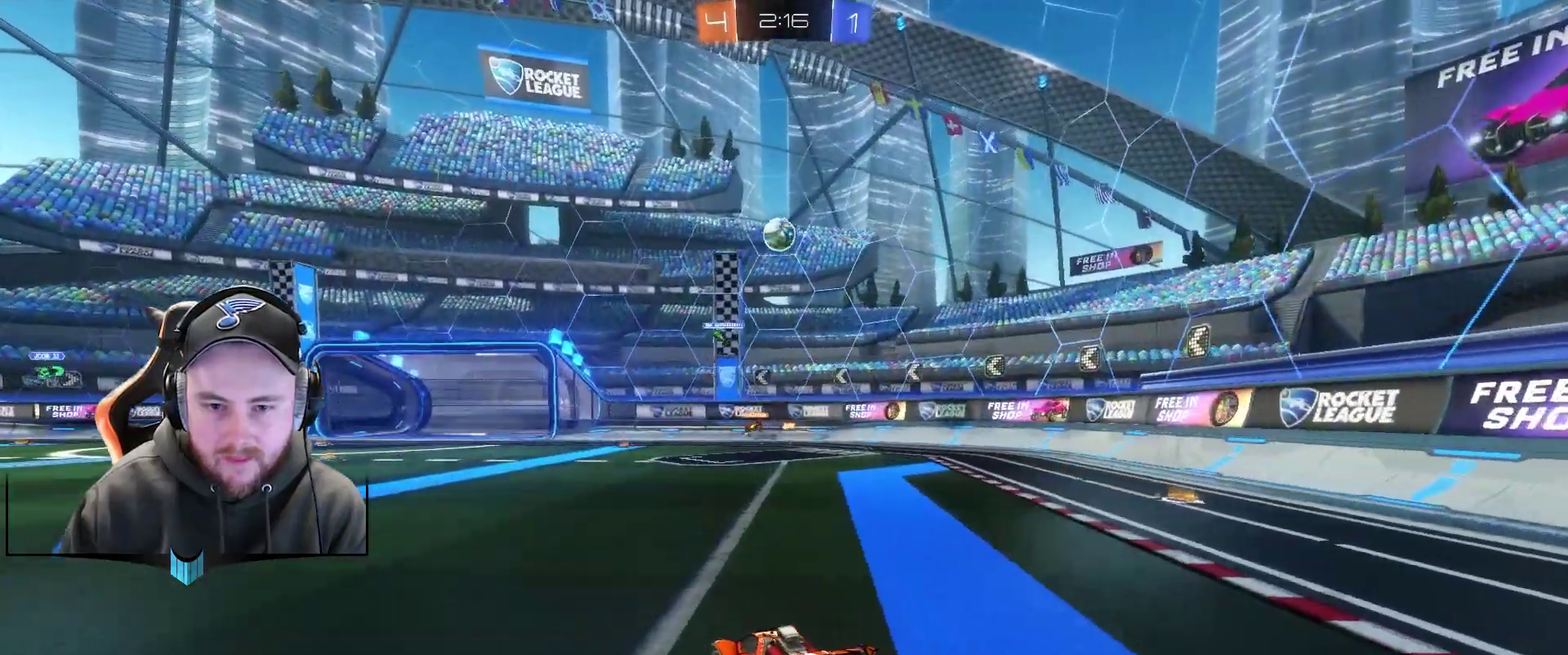
{"dt_ms": 500, "buttons": ["R2"], "left_stick": "center", "right_stick": "center", "events": [[400, "L2", "up"], [400, "R2", "down"]]}
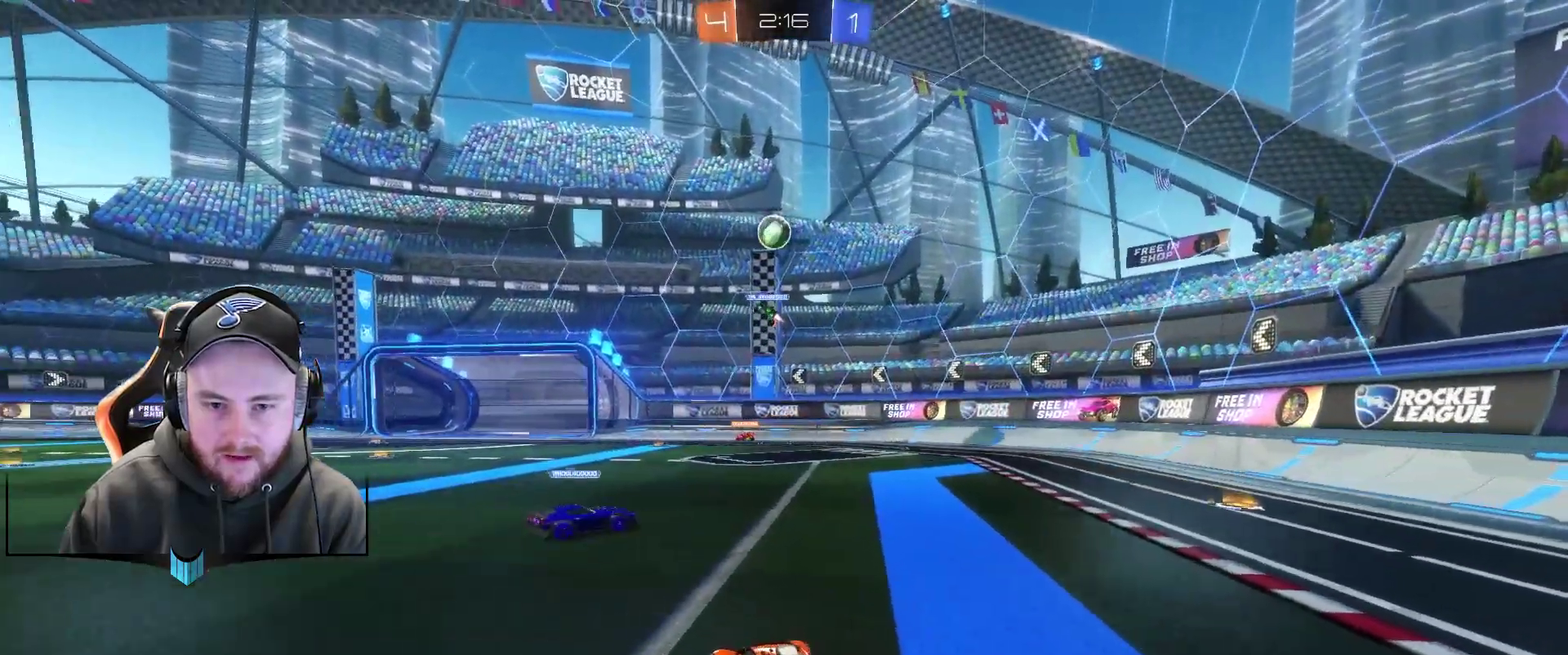
{"dt_ms": 500, "buttons": [], "left_stick": "center", "right_stick": "center", "events": [[17, "R1", "down"], [17, "left_stick", "left"], [217, "left_stick", "center"], [383, "R1", "up"], [467, "R2", "up"]]}
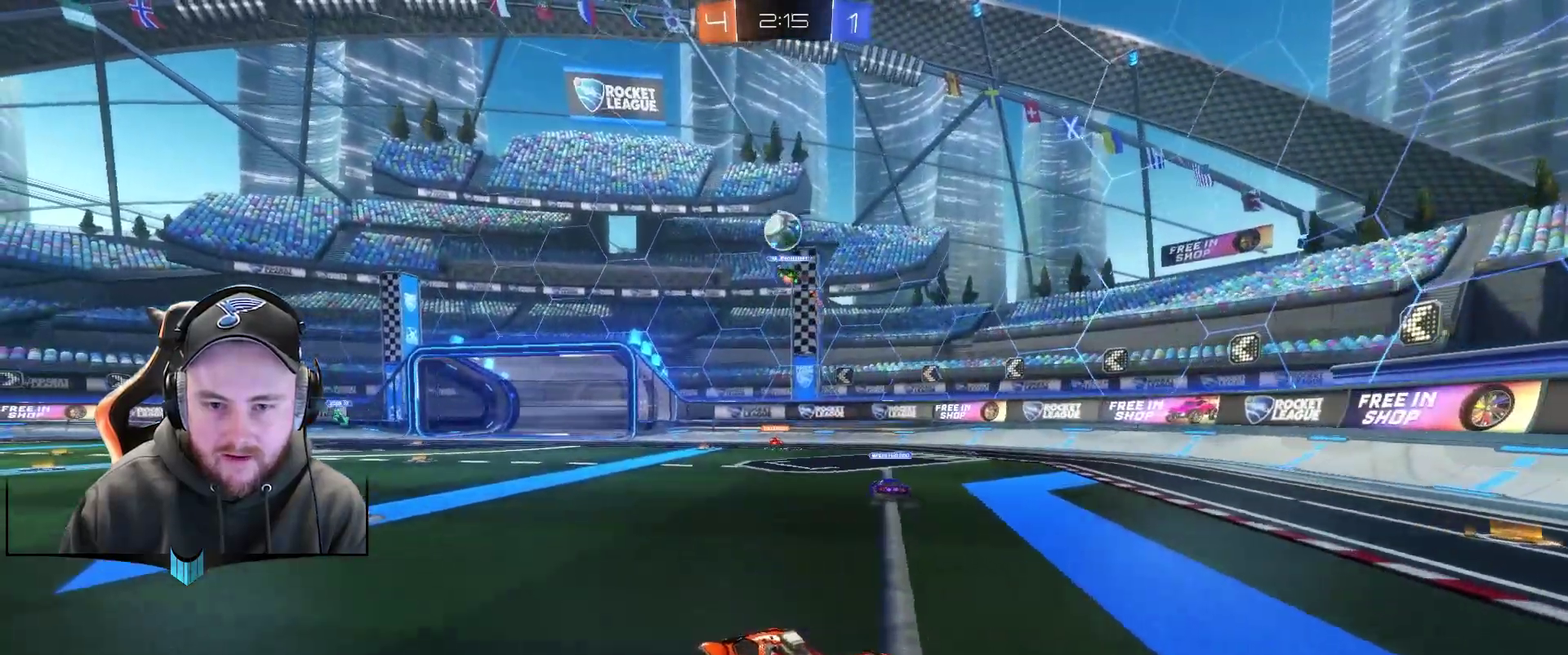
{"dt_ms": 500, "buttons": ["R2"], "left_stick": "down-left", "right_stick": "center", "events": [[200, "left_stick", "down-left"], [450, "R2", "down"]]}
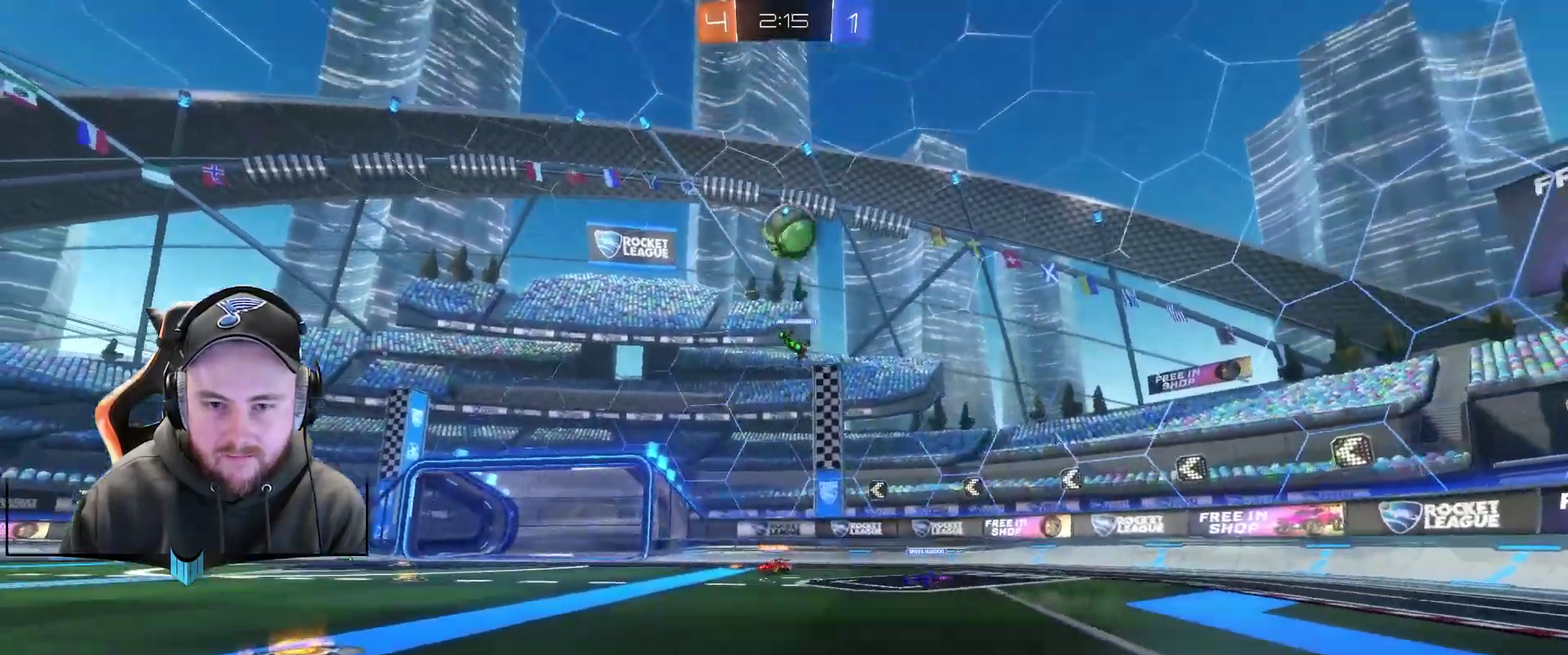
{"dt_ms": 500, "buttons": ["X", "R2"], "left_stick": "center", "right_stick": "center", "events": [[450, "left_stick", "center"], [500, "X", "down"]]}
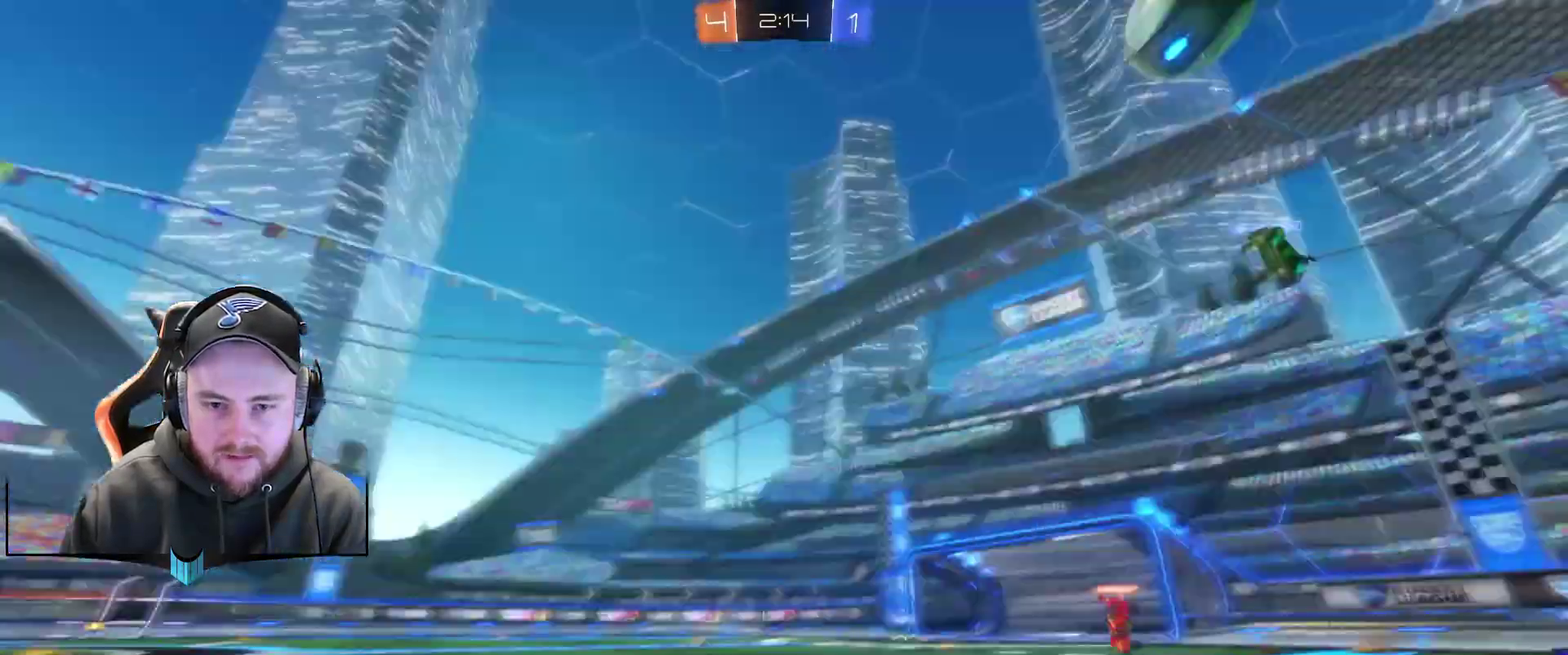
{"dt_ms": 500, "buttons": ["R2"], "left_stick": "center", "right_stick": "center", "events": [[67, "X", "up"], [133, "left_stick", "right"], [250, "left_stick", "center"]]}
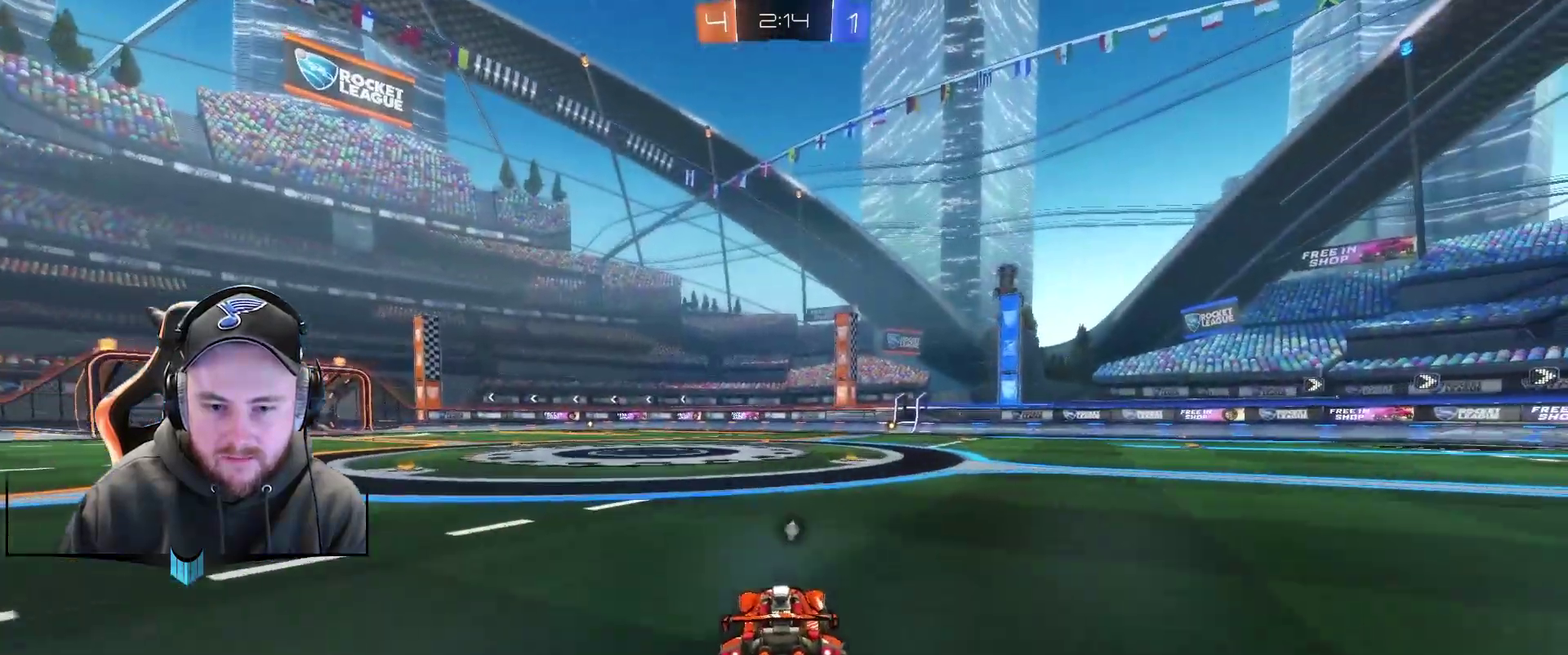
{"dt_ms": 500, "buttons": ["R2"], "left_stick": "center", "right_stick": "center", "events": [[50, "X", "down"], [50, "left_stick", "down-left"], [183, "X", "up"], [183, "left_stick", "center"]]}
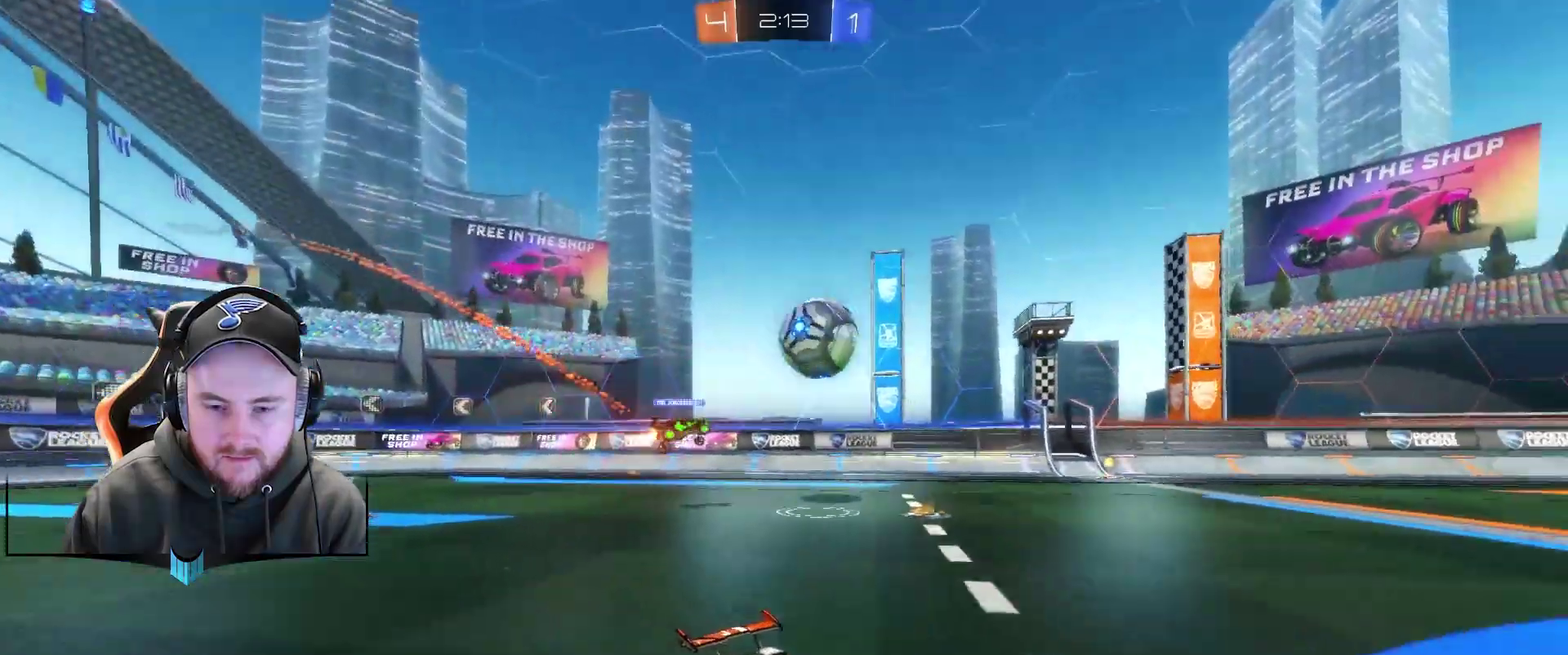
{"dt_ms": 500, "buttons": ["R2"], "left_stick": "down-left", "right_stick": "center", "events": [[283, "left_stick", "down-left"]]}
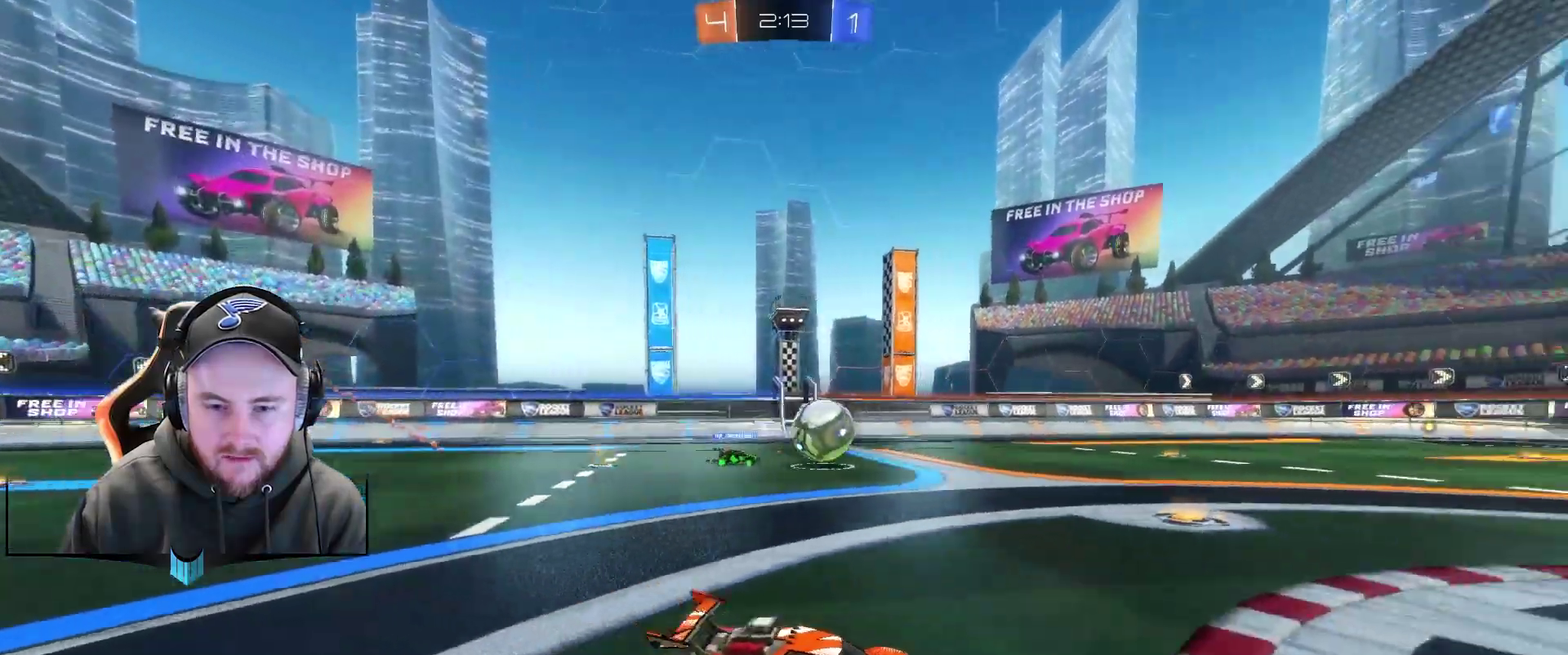
{"dt_ms": 500, "buttons": ["R2"], "left_stick": "center", "right_stick": "center", "events": [[50, "left_stick", "center"]]}
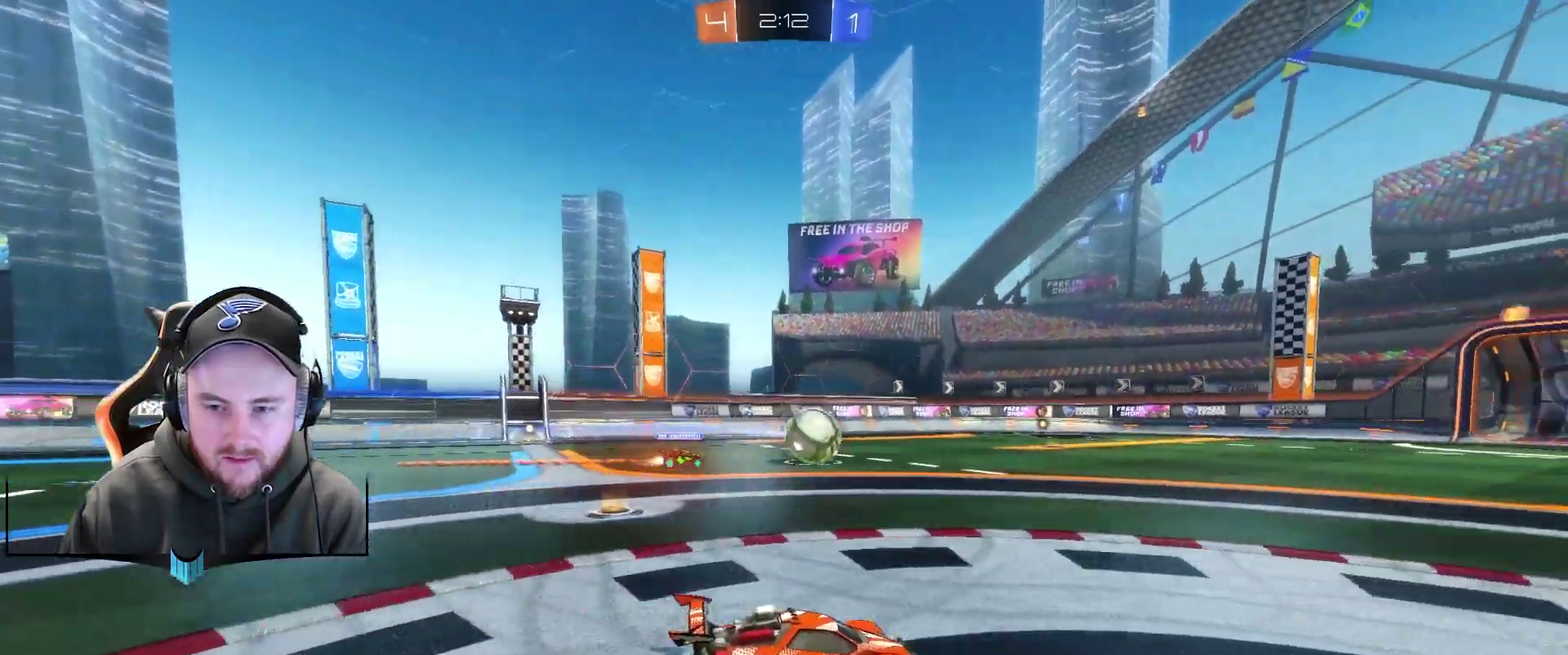
{"dt_ms": 500, "buttons": ["R2"], "left_stick": "center", "right_stick": "center", "events": []}
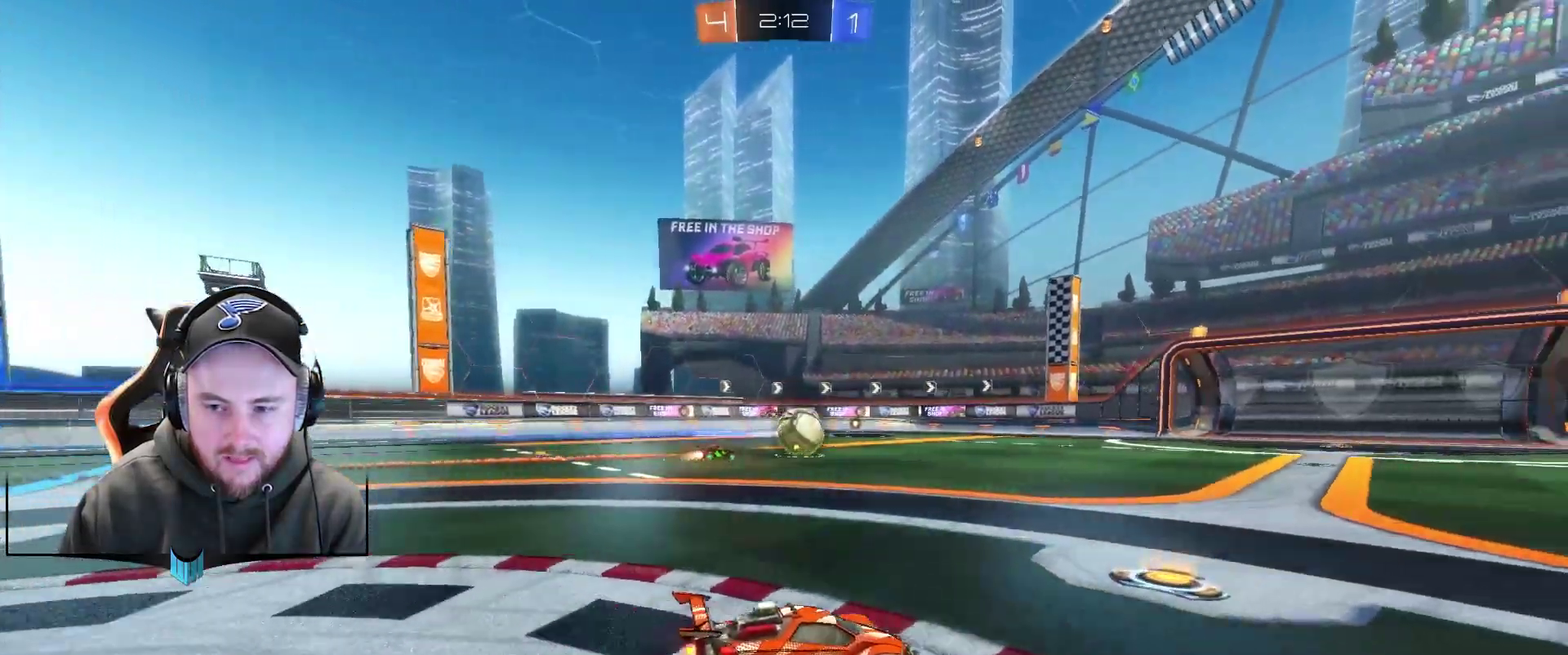
{"dt_ms": 500, "buttons": ["R2"], "left_stick": "center", "right_stick": "center", "events": []}
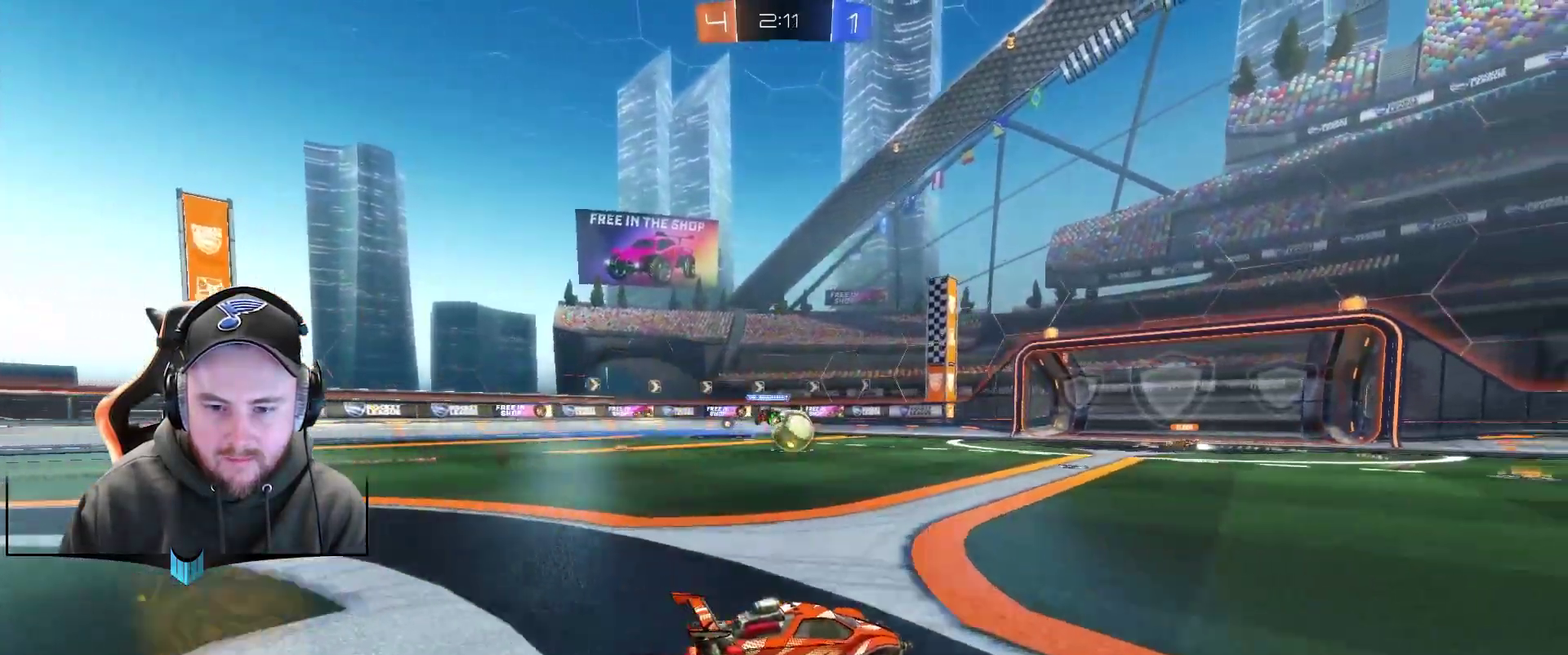
{"dt_ms": 500, "buttons": ["R2"], "left_stick": "down-left", "right_stick": "center", "events": [[450, "left_stick", "down-left"]]}
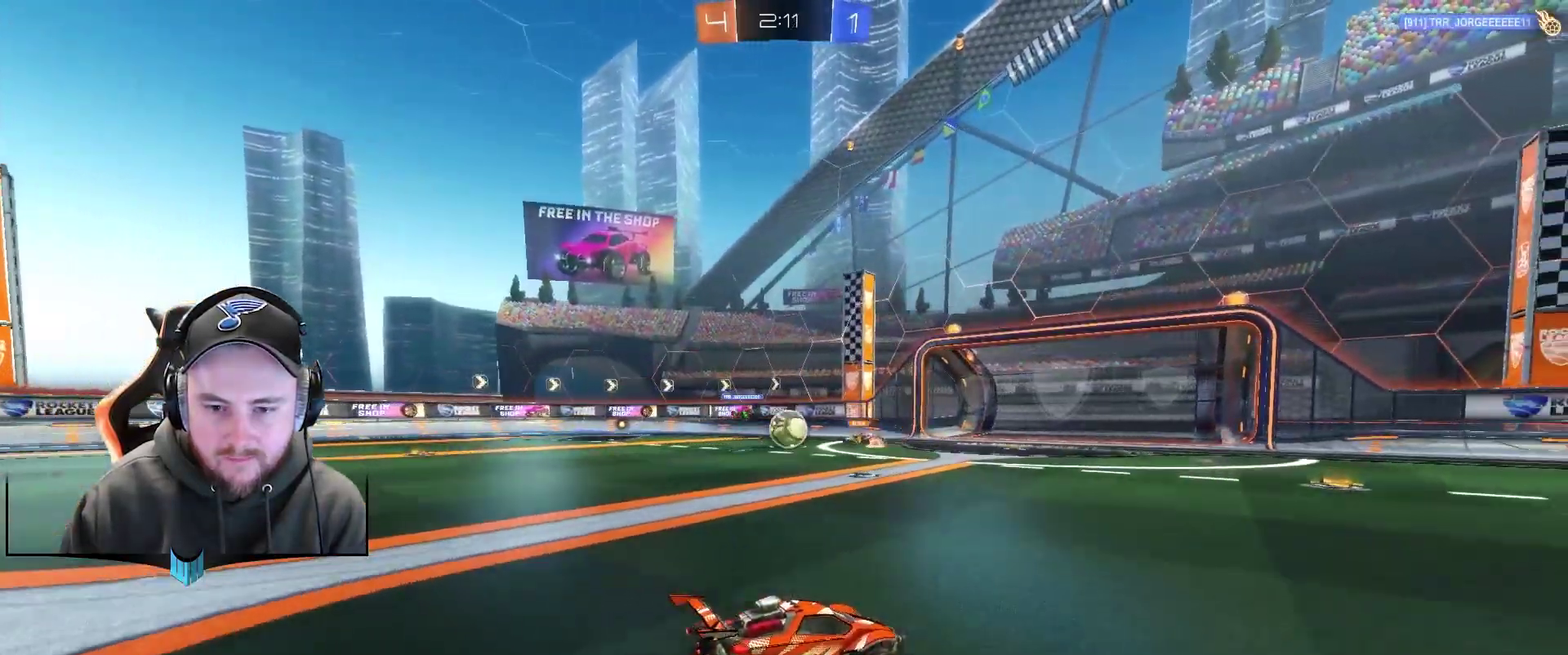
{"dt_ms": 500, "buttons": ["R2"], "left_stick": "down-left", "right_stick": "center", "events": []}
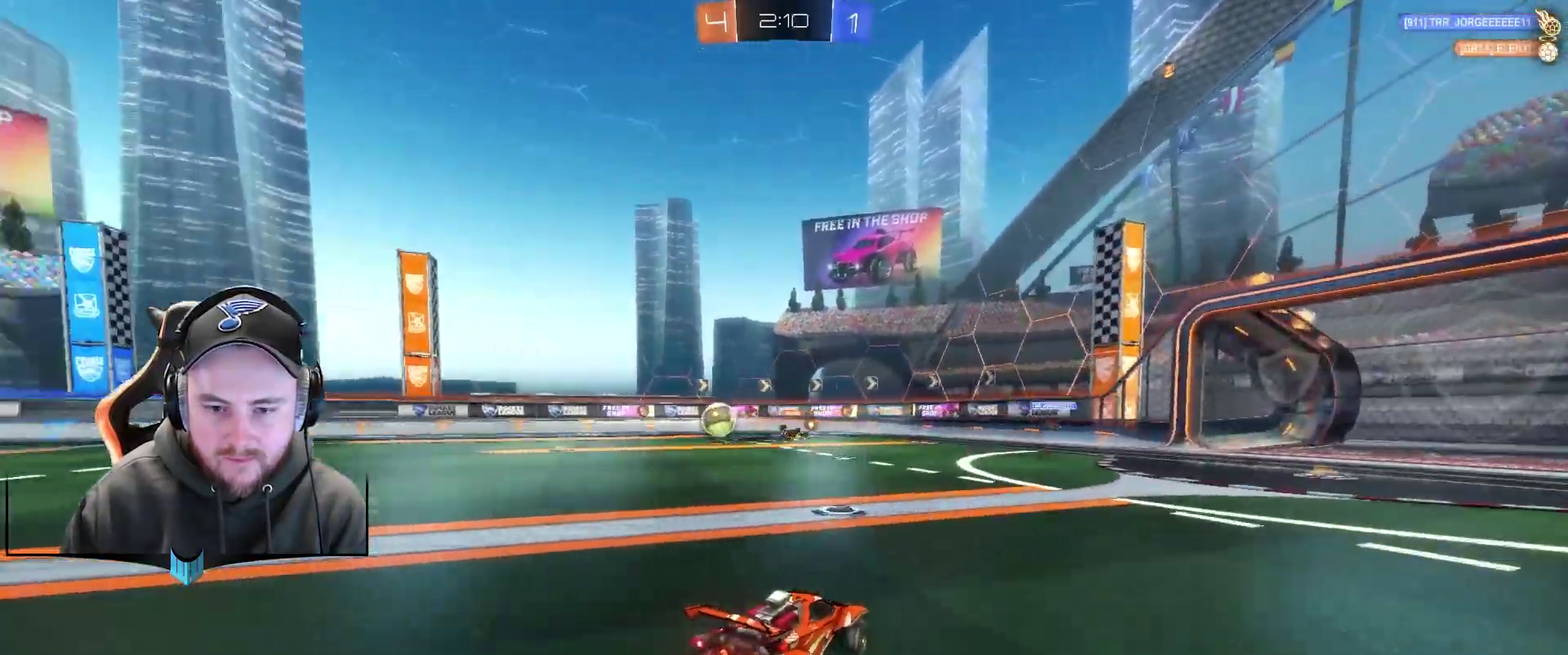
{"dt_ms": 500, "buttons": ["R2"], "left_stick": "center", "right_stick": "center", "events": [[250, "left_stick", "center"]]}
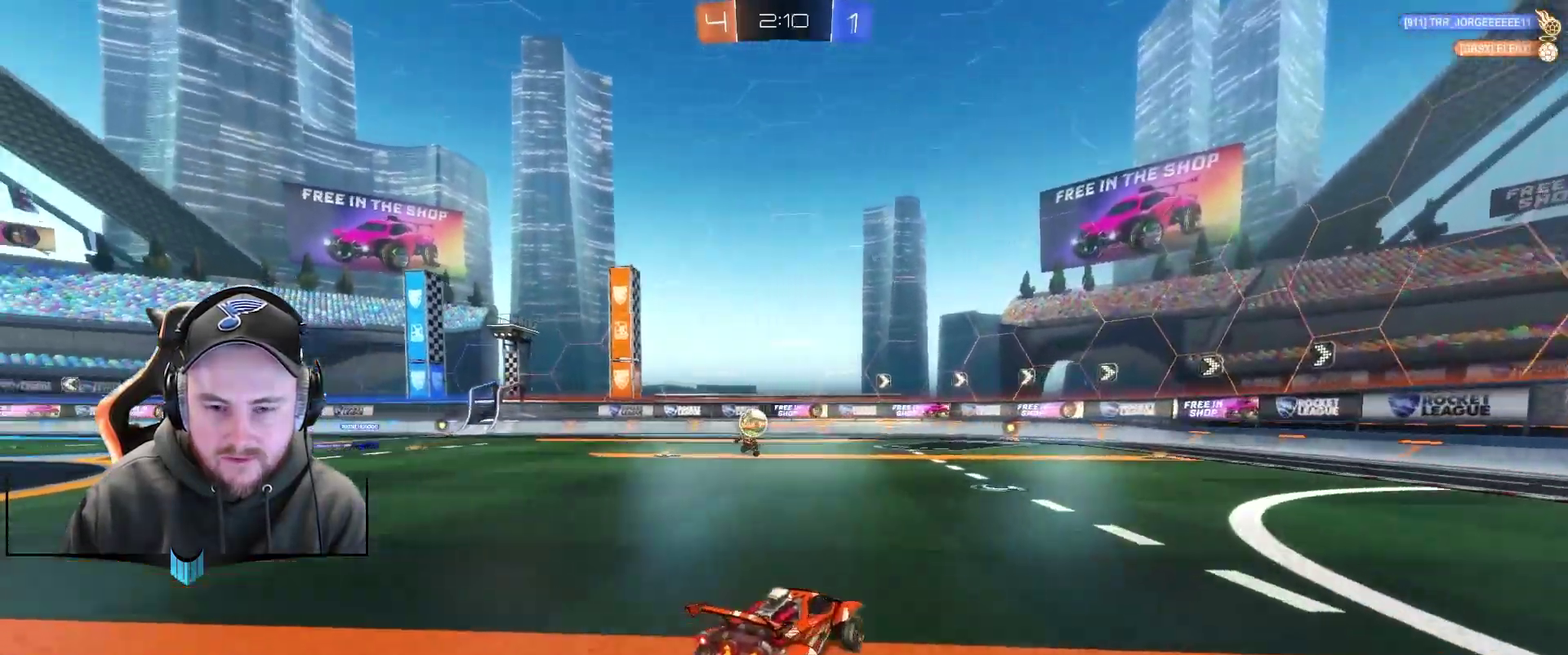
{"dt_ms": 1000, "buttons": ["R2"], "left_stick": "center", "right_stick": "center", "events": [[417, "X", "down"], [483, "left_stick", "down-left"], [550, "X", "up"], [617, "X", "down"], [667, "left_stick", "center"], [733, "X", "up"]]}
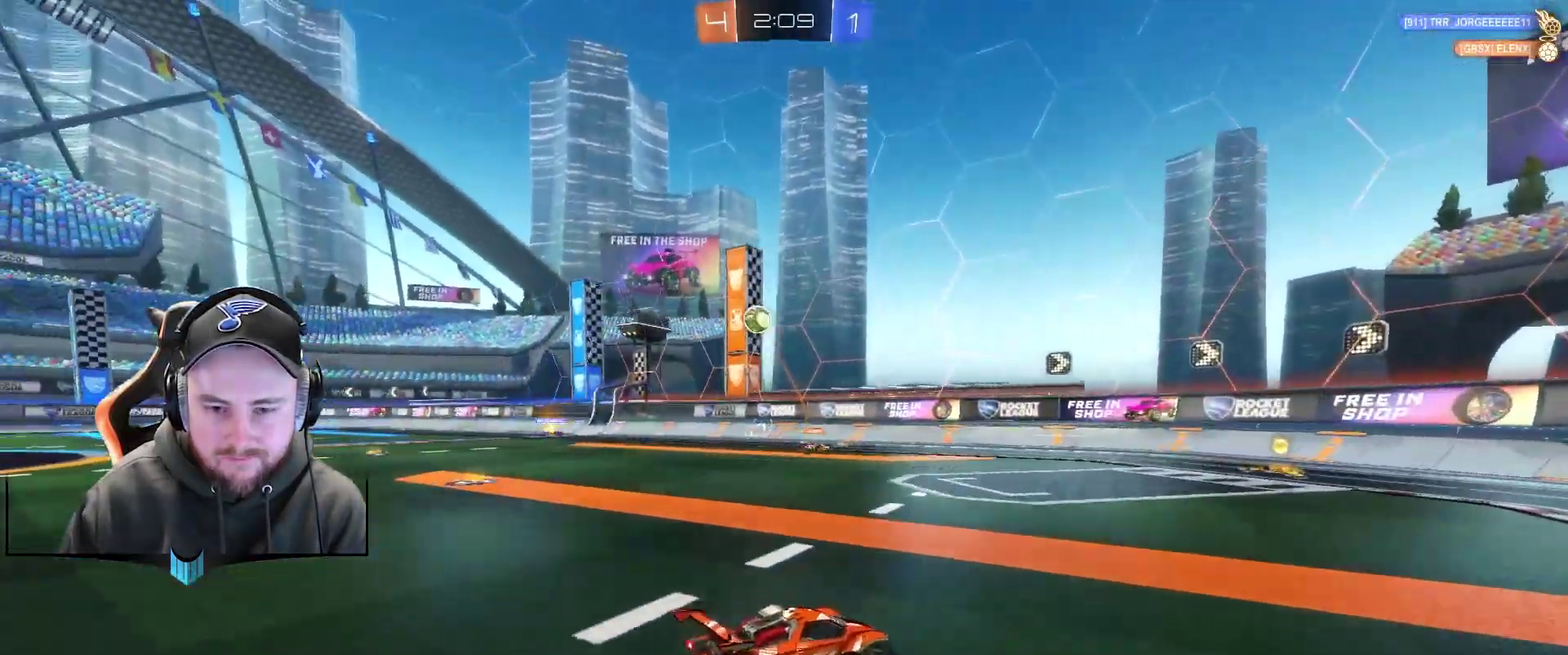
{"dt_ms": 500, "buttons": ["R2"], "left_stick": "down-left", "right_stick": "center", "events": [[233, "left_stick", "right"], [283, "left_stick", "center"], [400, "left_stick", "down-left"]]}
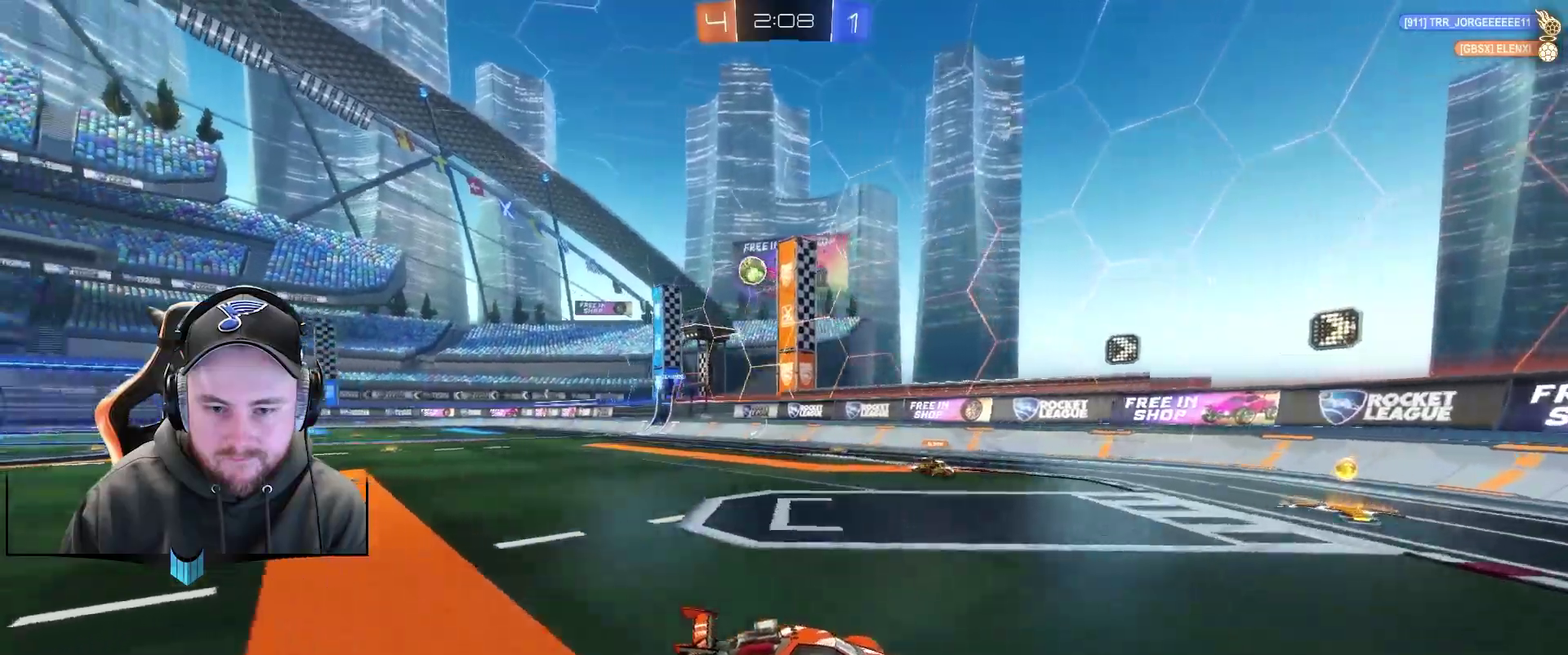
{"dt_ms": 500, "buttons": ["R2"], "left_stick": "right", "right_stick": "center", "events": [[33, "left_stick", "center"], [100, "left_stick", "right"], [217, "left_stick", "center"], [333, "left_stick", "right"]]}
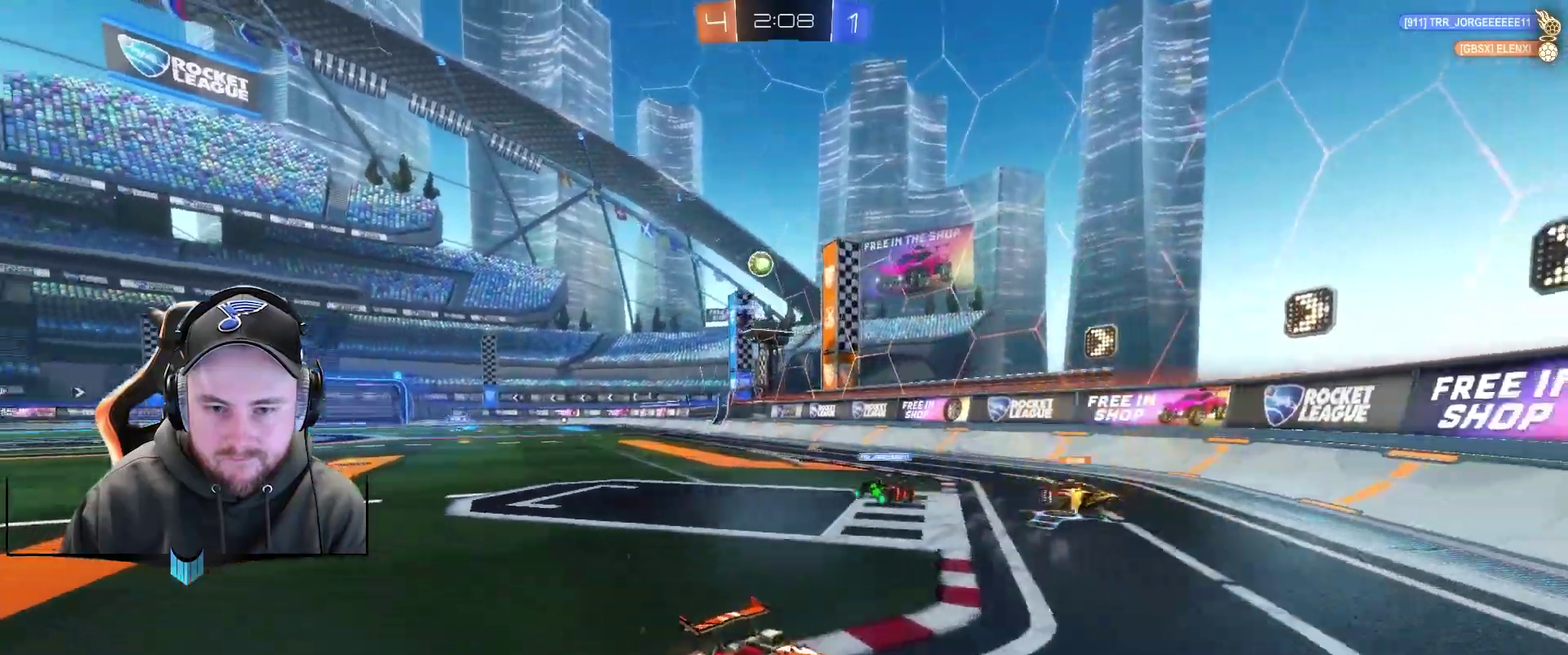
{"dt_ms": 500, "buttons": ["L2", "R2"], "left_stick": "right", "right_stick": "center", "events": [[83, "left_stick", "center"], [267, "R2", "up"], [333, "L2", "down"], [467, "R2", "down"], [467, "left_stick", "right"]]}
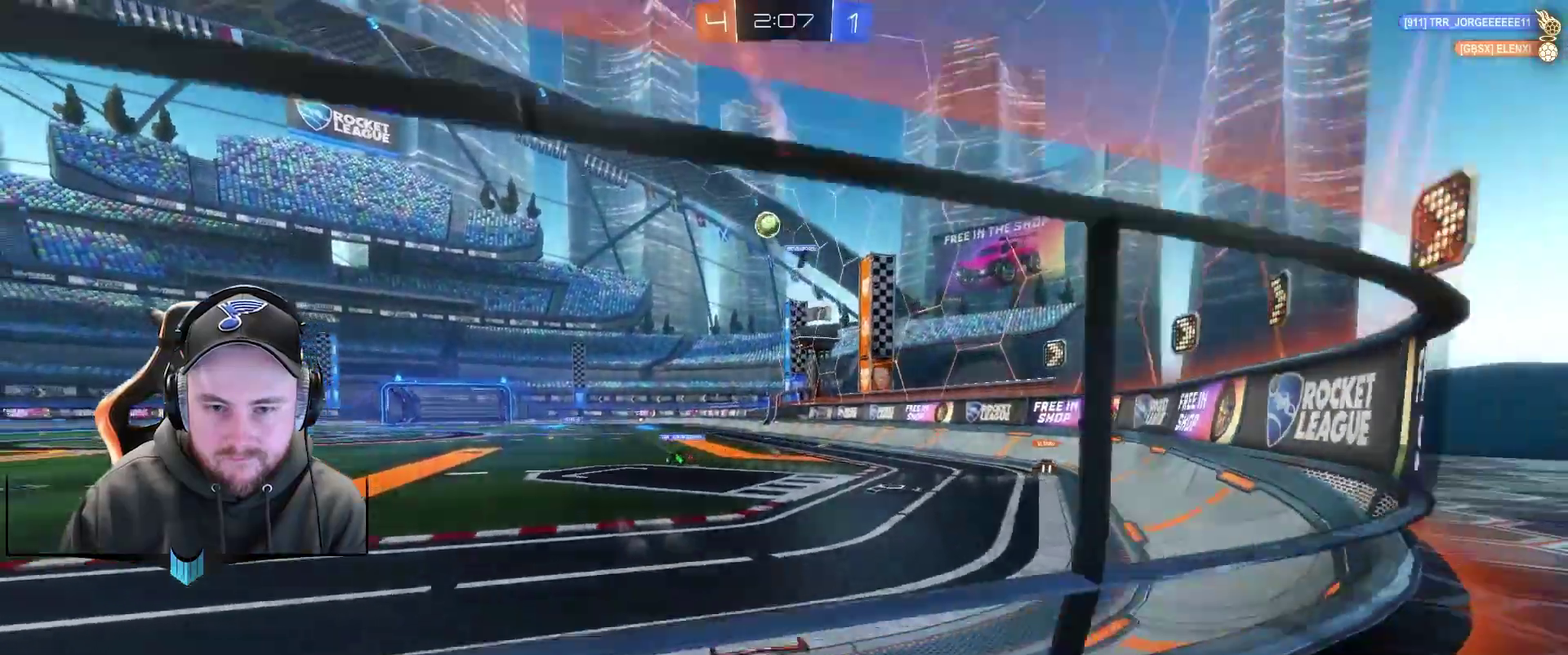
{"dt_ms": 500, "buttons": ["R2"], "left_stick": "center", "right_stick": "center", "events": [[83, "L2", "up"], [83, "R1", "down"], [333, "R1", "up"], [383, "left_stick", "center"]]}
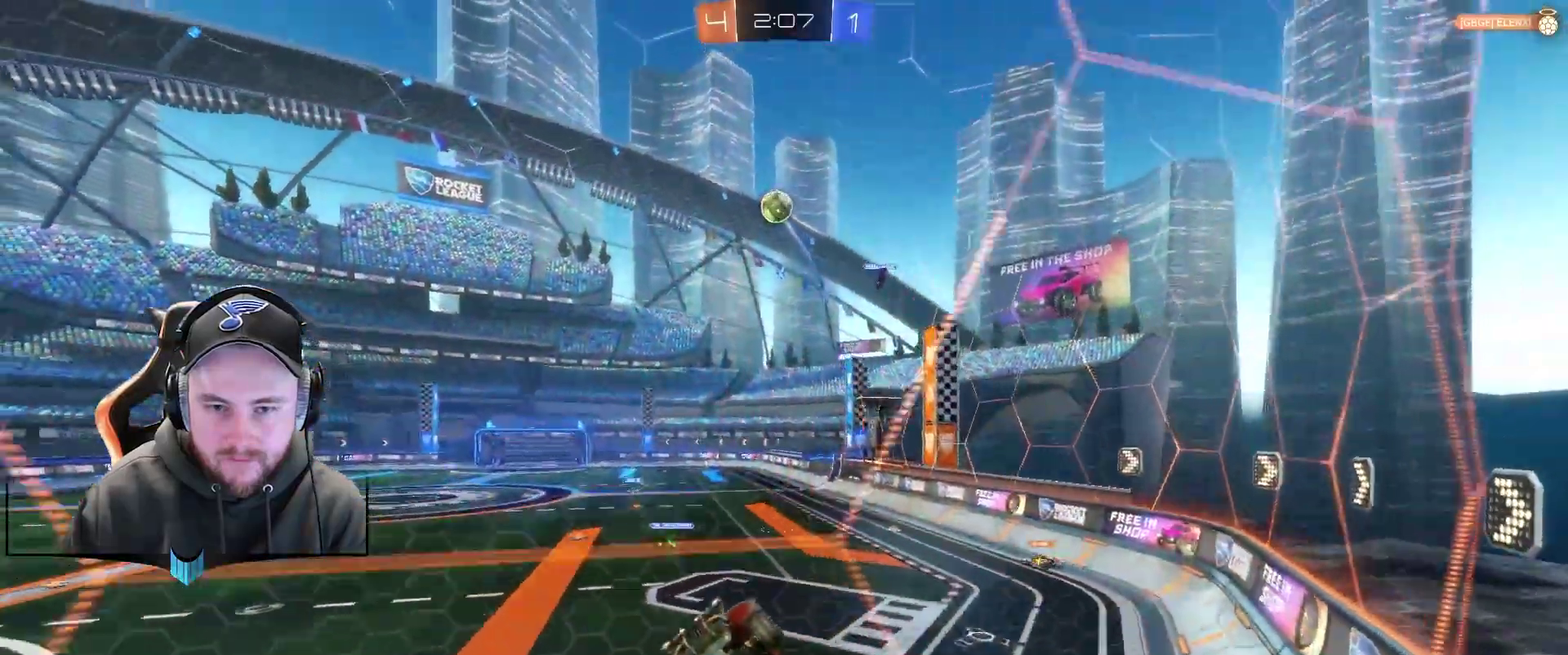
{"dt_ms": 500, "buttons": ["R2"], "left_stick": "center", "right_stick": "center", "events": [[133, "L2", "down"], [133, "R2", "up"], [200, "left_stick", "right"], [250, "R2", "down"], [317, "L2", "up"], [317, "R1", "down"], [383, "left_stick", "center"], [500, "R1", "up"]]}
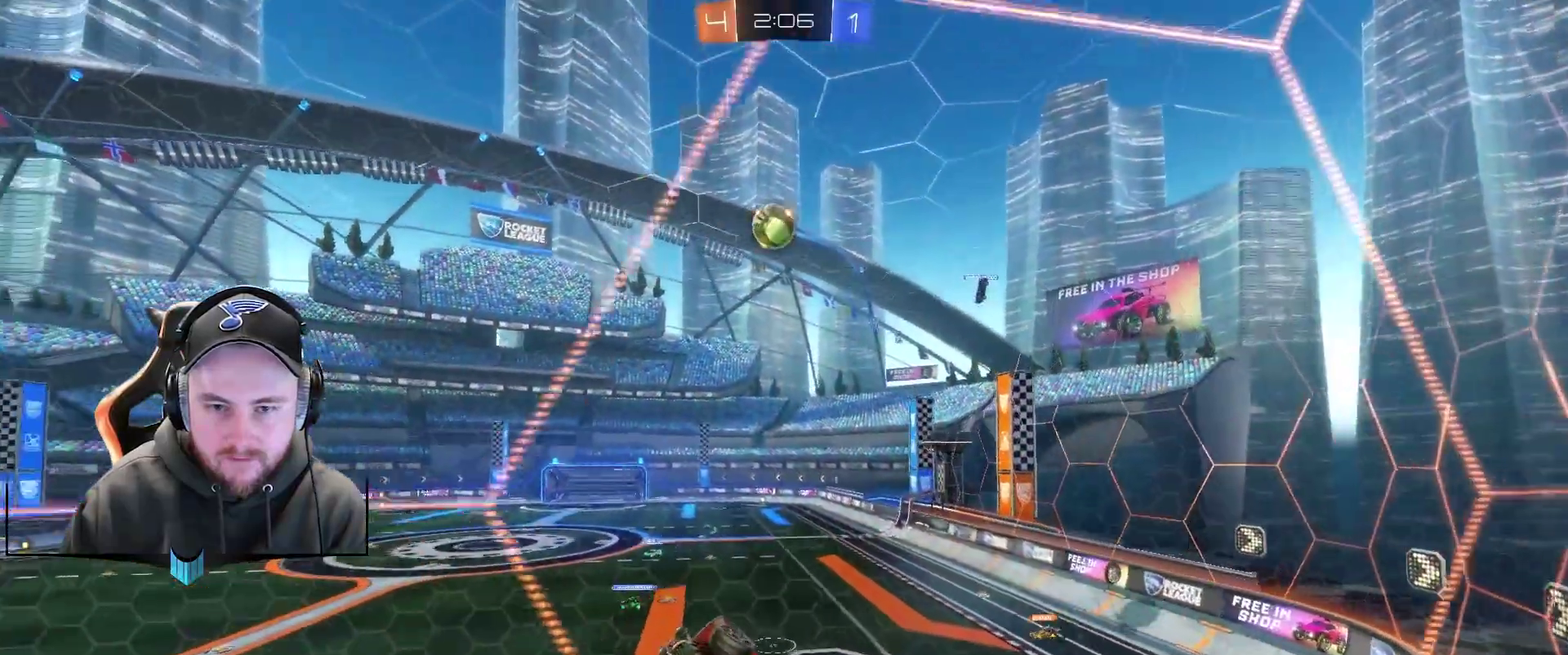
{"dt_ms": 500, "buttons": [], "left_stick": "center", "right_stick": "center", "events": [[67, "left_stick", "right"], [183, "left_stick", "center"], [300, "left_stick", "right"], [433, "left_stick", "center"], [500, "R2", "up"]]}
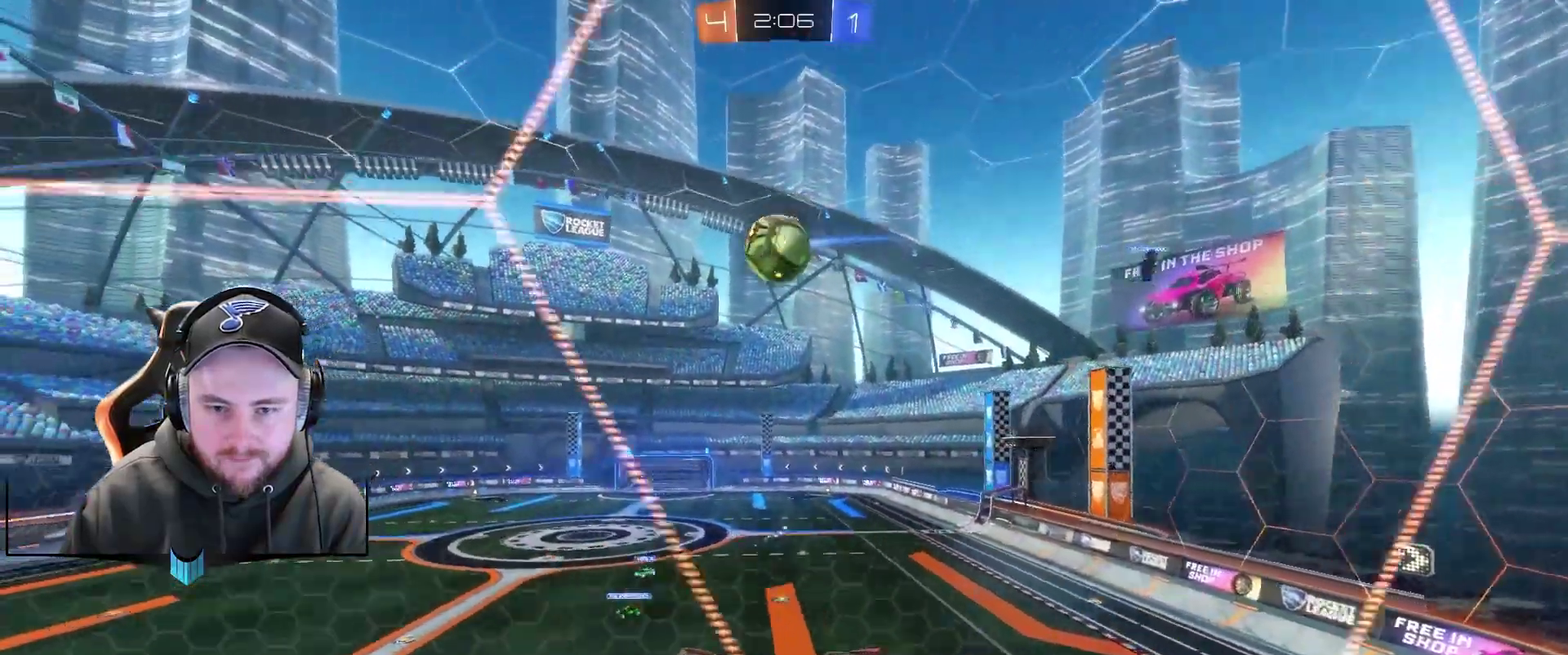
{"dt_ms": 500, "buttons": ["R2"], "left_stick": "up-right", "right_stick": "center", "events": [[167, "left_stick", "down-left"], [233, "A", "down"], [367, "A", "up"], [417, "left_stick", "right"], [483, "R2", "down"], [483, "left_stick", "up-right"]]}
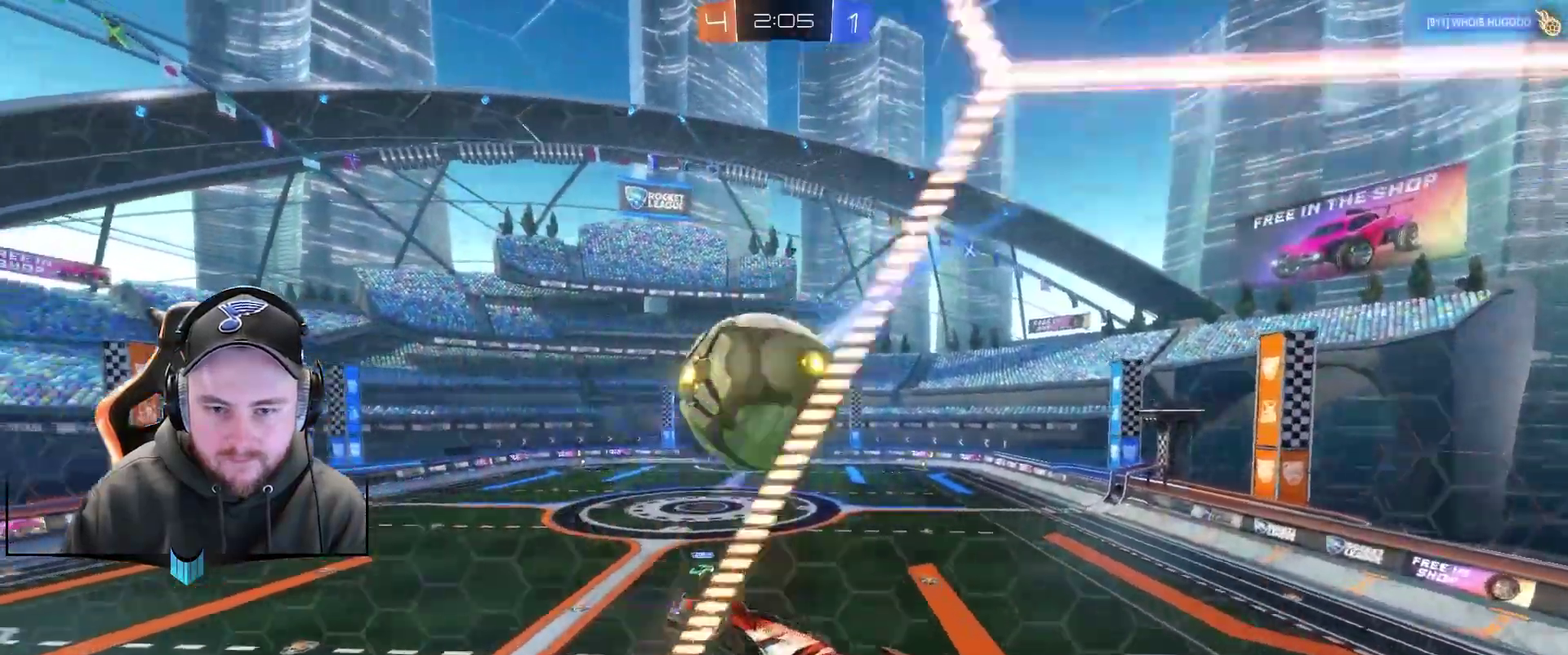
{"dt_ms": 500, "buttons": ["R2"], "left_stick": "center", "right_stick": "center", "events": [[100, "A", "down"], [233, "A", "up"], [283, "left_stick", "center"]]}
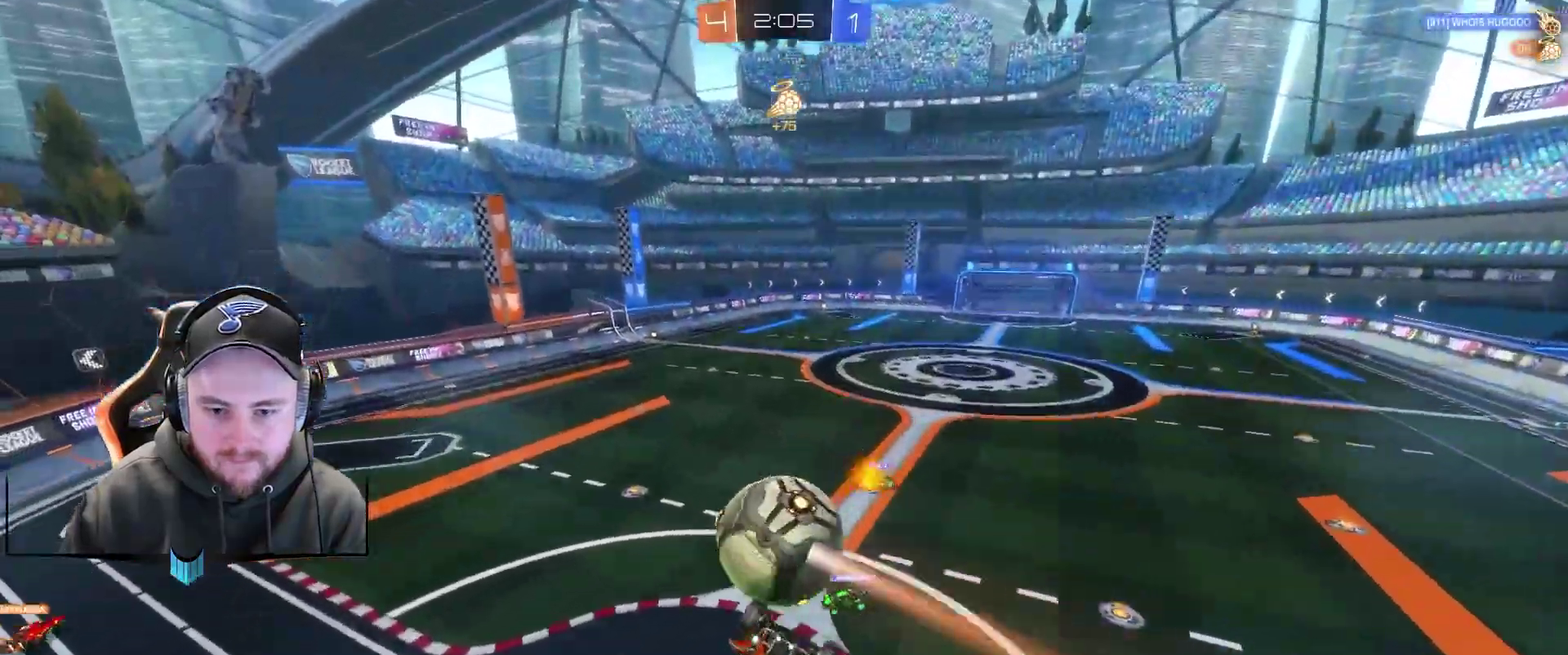
{"dt_ms": 500, "buttons": ["R2"], "left_stick": "center", "right_stick": "center", "events": [[100, "left_stick", "right"], [333, "left_stick", "center"]]}
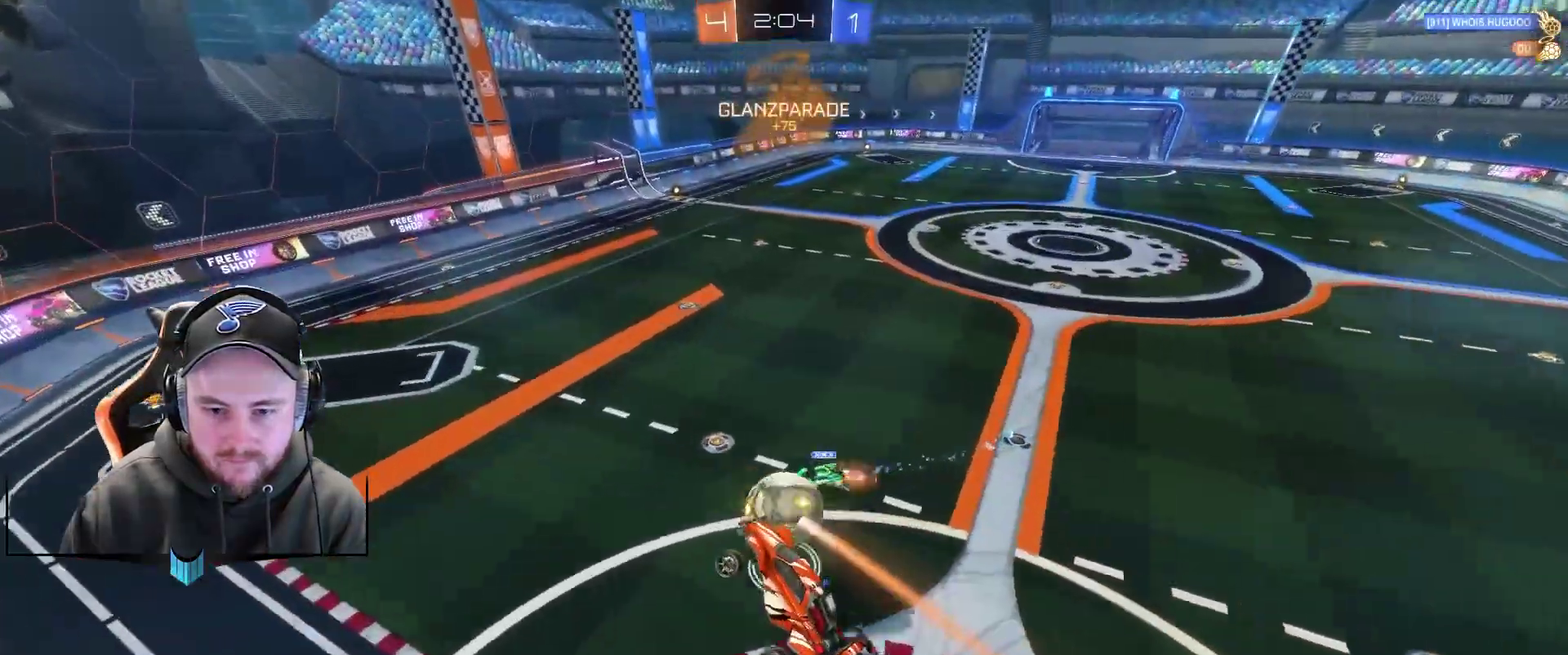
{"dt_ms": 500, "buttons": ["R2"], "left_stick": "center", "right_stick": "center", "events": [[83, "left_stick", "up-left"], [400, "left_stick", "center"]]}
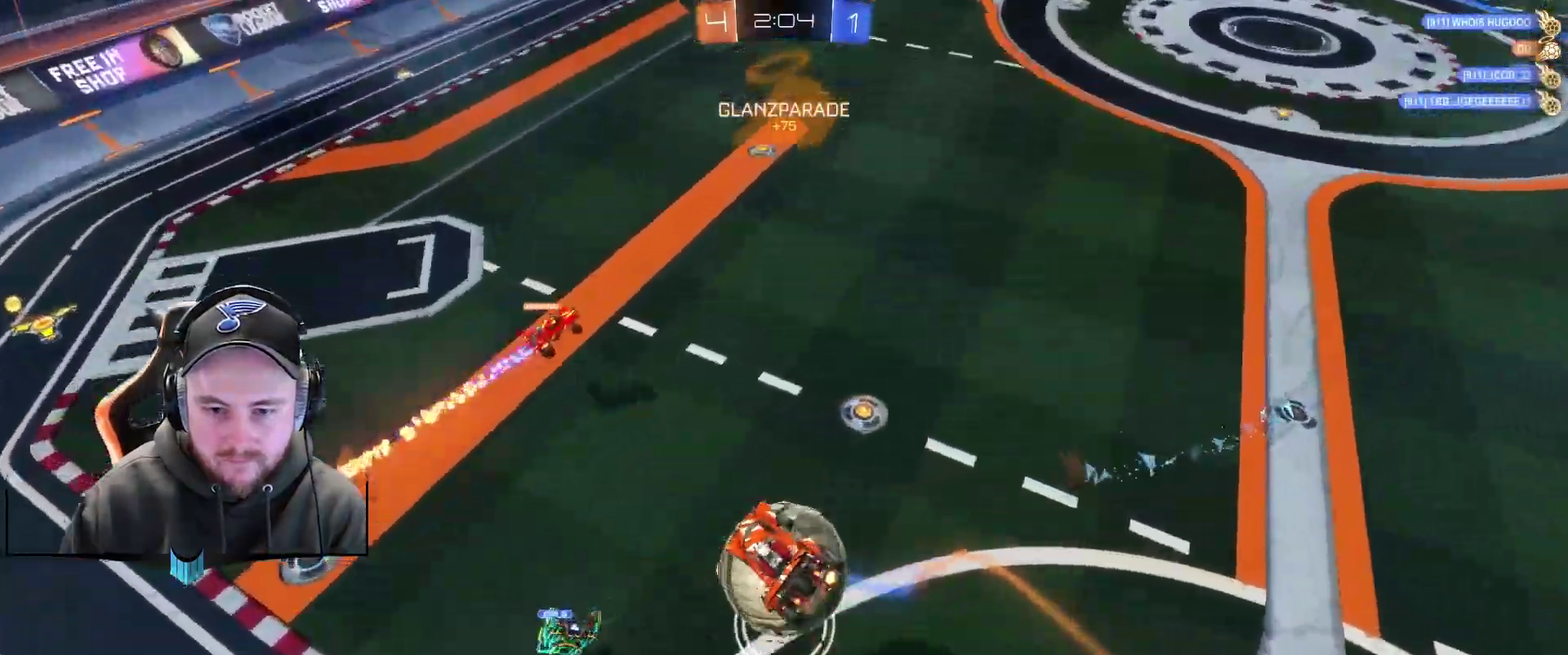
{"dt_ms": 500, "buttons": ["R2"], "left_stick": "down", "right_stick": "center", "events": [[133, "left_stick", "right"], [383, "left_stick", "down-right"], [450, "left_stick", "down"]]}
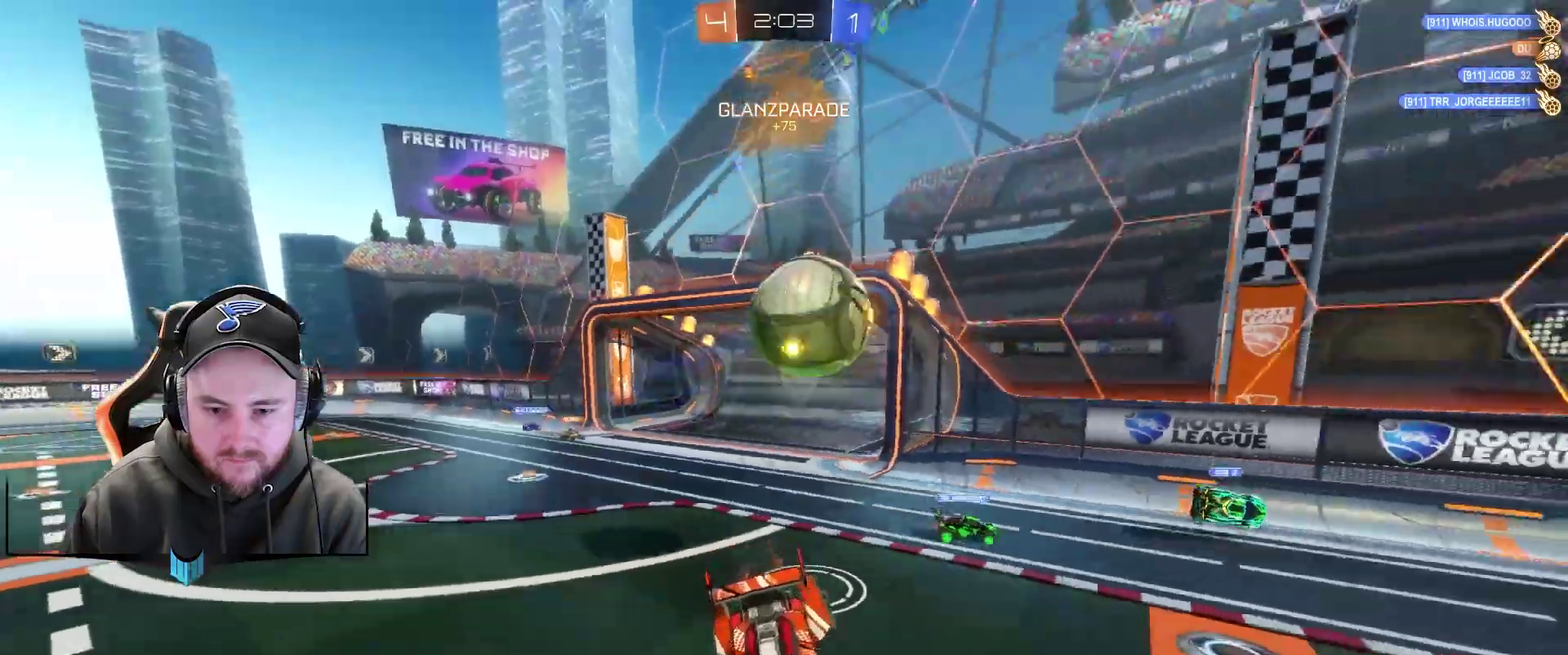
{"dt_ms": 500, "buttons": ["R2"], "left_stick": "down-left", "right_stick": "center", "events": [[200, "left_stick", "center"], [383, "left_stick", "down-left"]]}
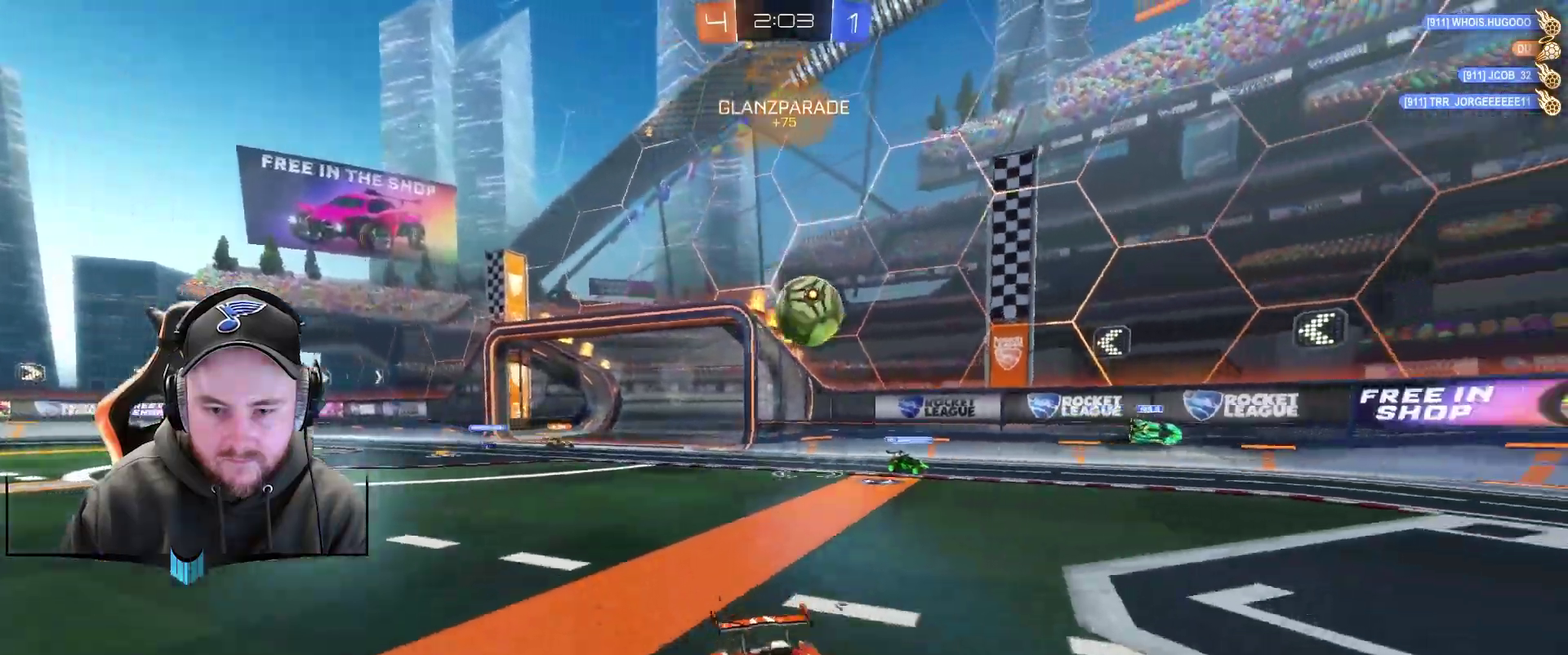
{"dt_ms": 500, "buttons": ["R2"], "left_stick": "down-left", "right_stick": "center", "events": []}
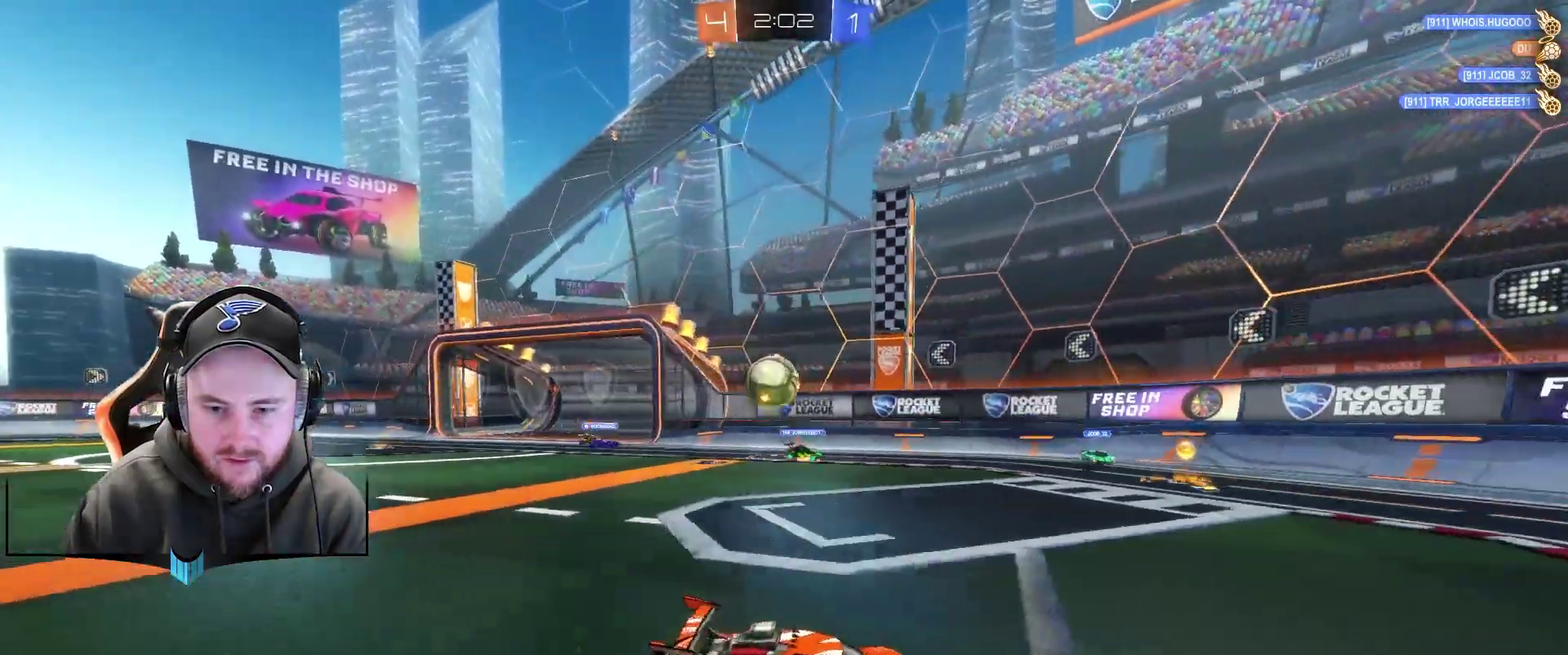
{"dt_ms": 500, "buttons": ["R2"], "left_stick": "left", "right_stick": "center", "events": [[50, "left_stick", "left"], [117, "left_stick", "center"], [483, "left_stick", "left"]]}